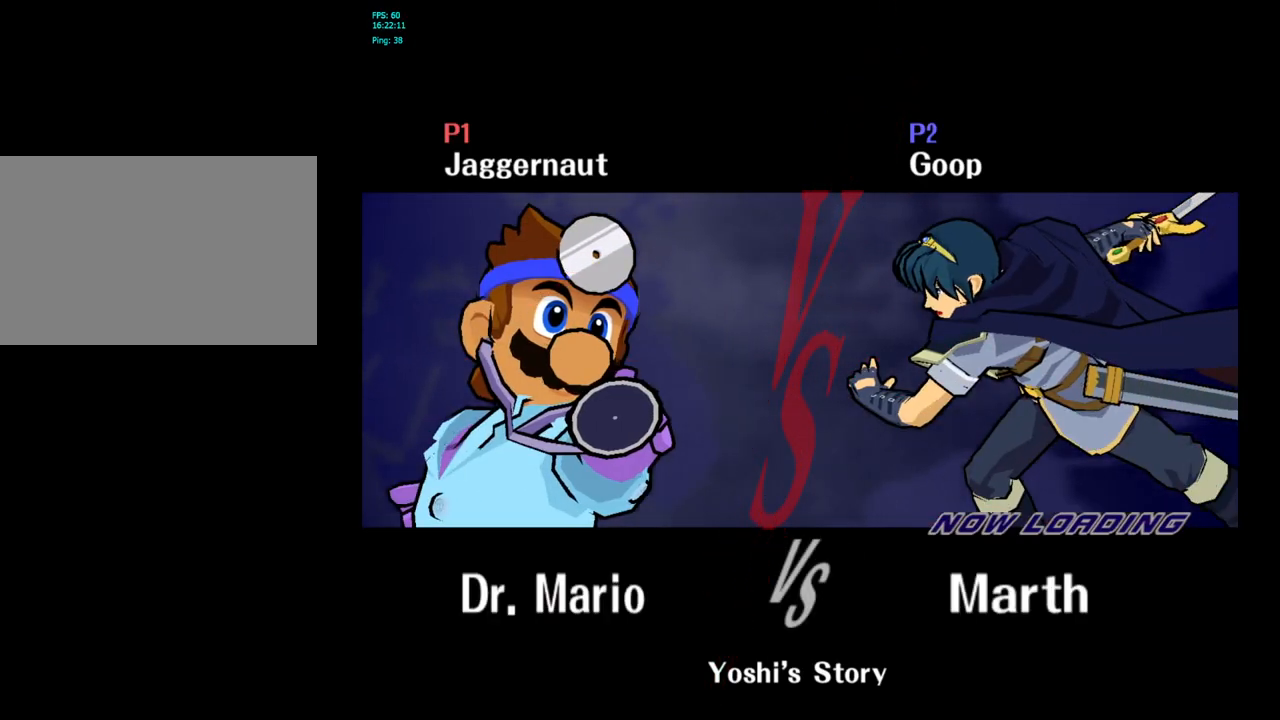
Gameplay with a controller (Nintendo layout); each line is a JSON object with the inputs held at the frame after it. "events" lists button and stick changes between this image and that frame as [ms after this image, input, new state], when the widget could be followed in between. Not read: L3 R3.
{"buttons": [], "left_stick": "center", "right_stick": "center", "events": []}
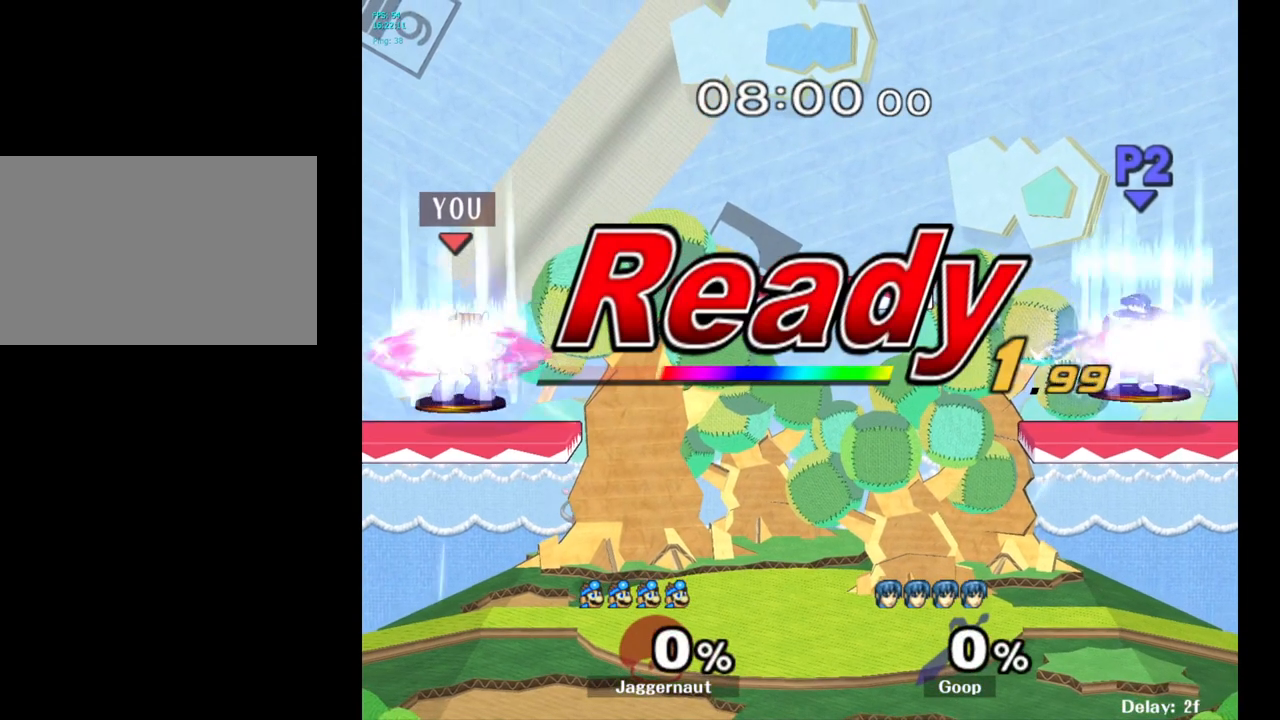
{"buttons": [], "left_stick": "center", "right_stick": "center", "events": []}
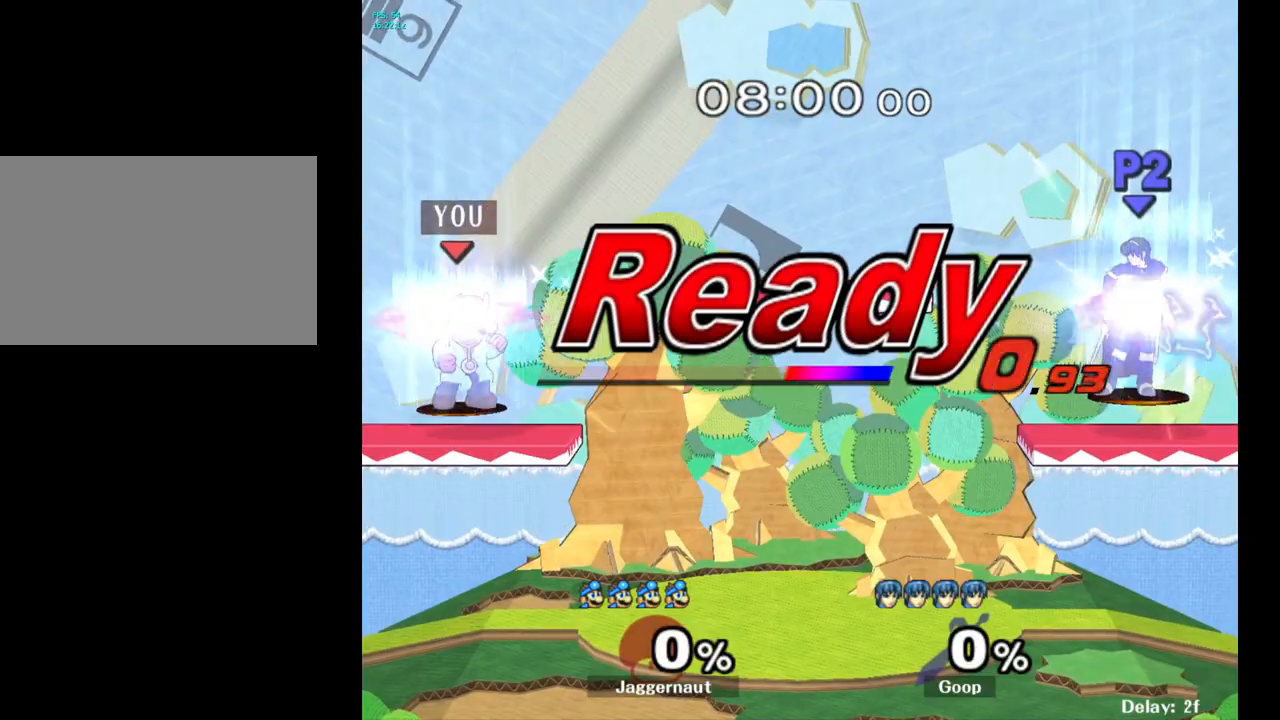
{"buttons": ["B"], "left_stick": "center", "right_stick": "center", "events": [[283, "B", "down"], [367, "B", "up"], [450, "B", "down"]]}
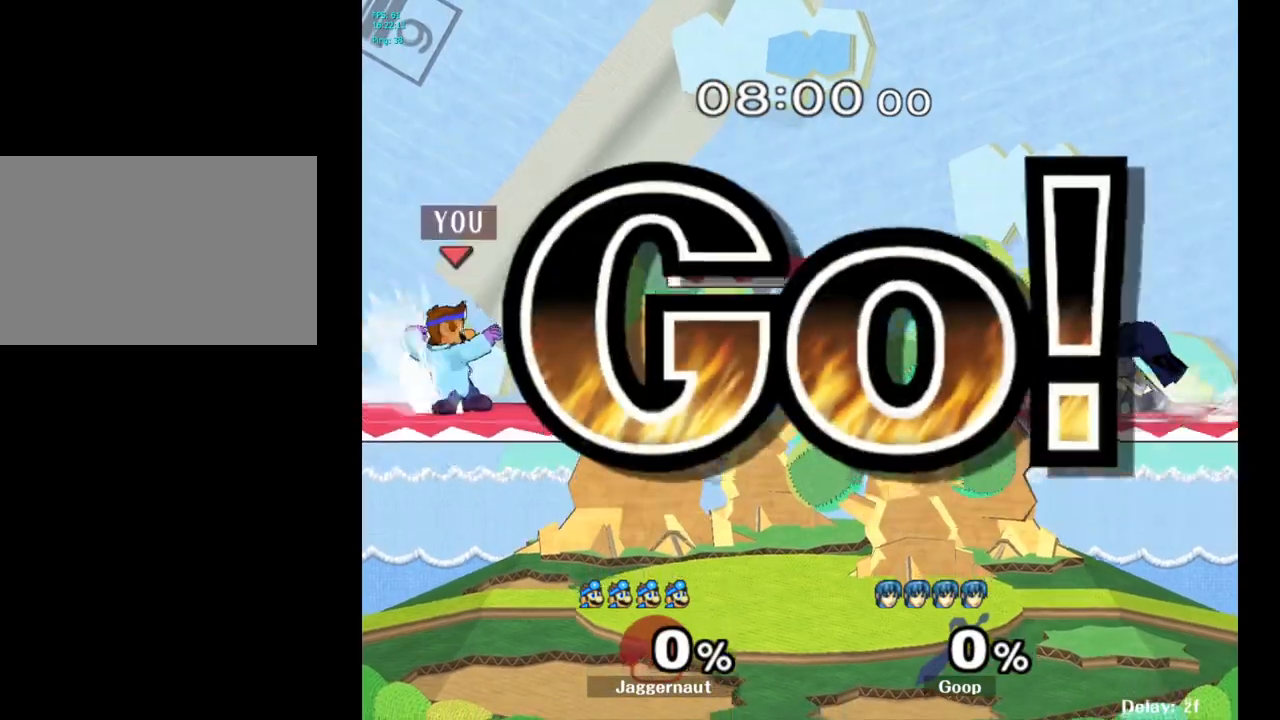
{"buttons": [], "left_stick": "center", "right_stick": "center", "events": [[17, "B", "up"], [83, "B", "down"], [150, "B", "up"], [217, "B", "down"], [317, "B", "up"], [367, "B", "down"], [483, "B", "up"]]}
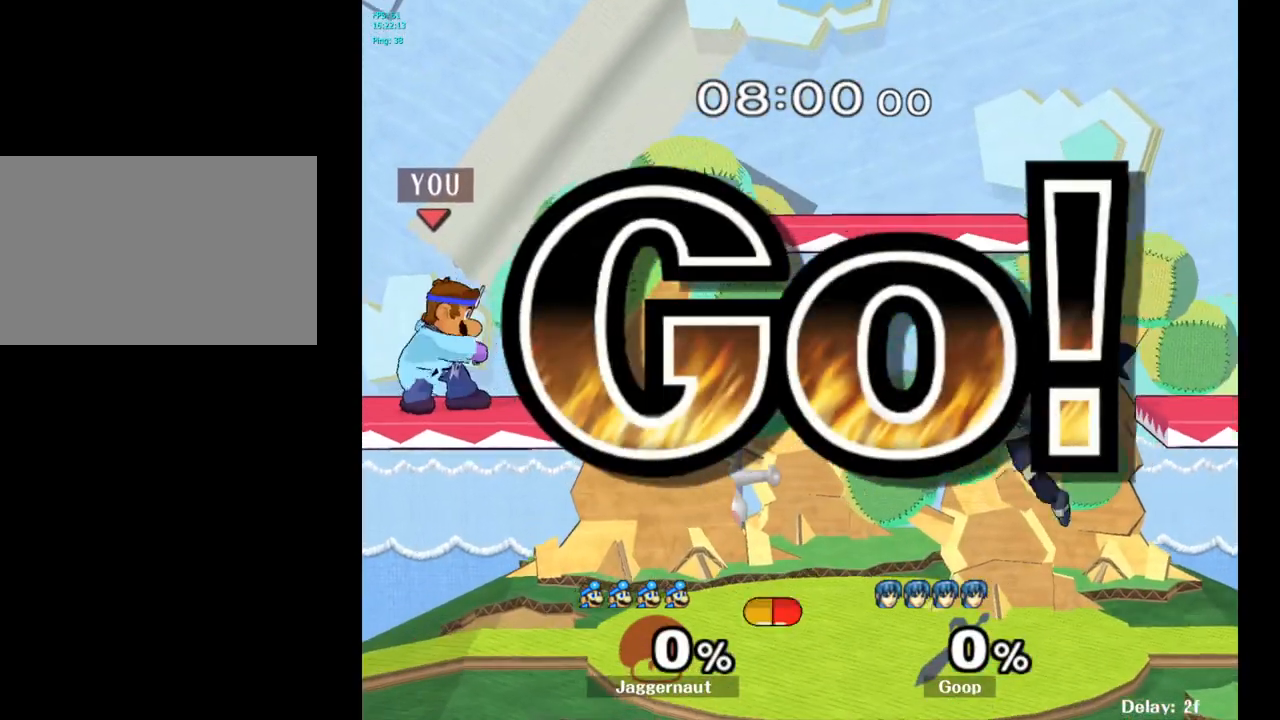
{"buttons": [], "left_stick": "center", "right_stick": "center", "events": [[333, "left_stick", "right"], [417, "Y", "down"], [450, "Y", "up"], [500, "left_stick", "center"]]}
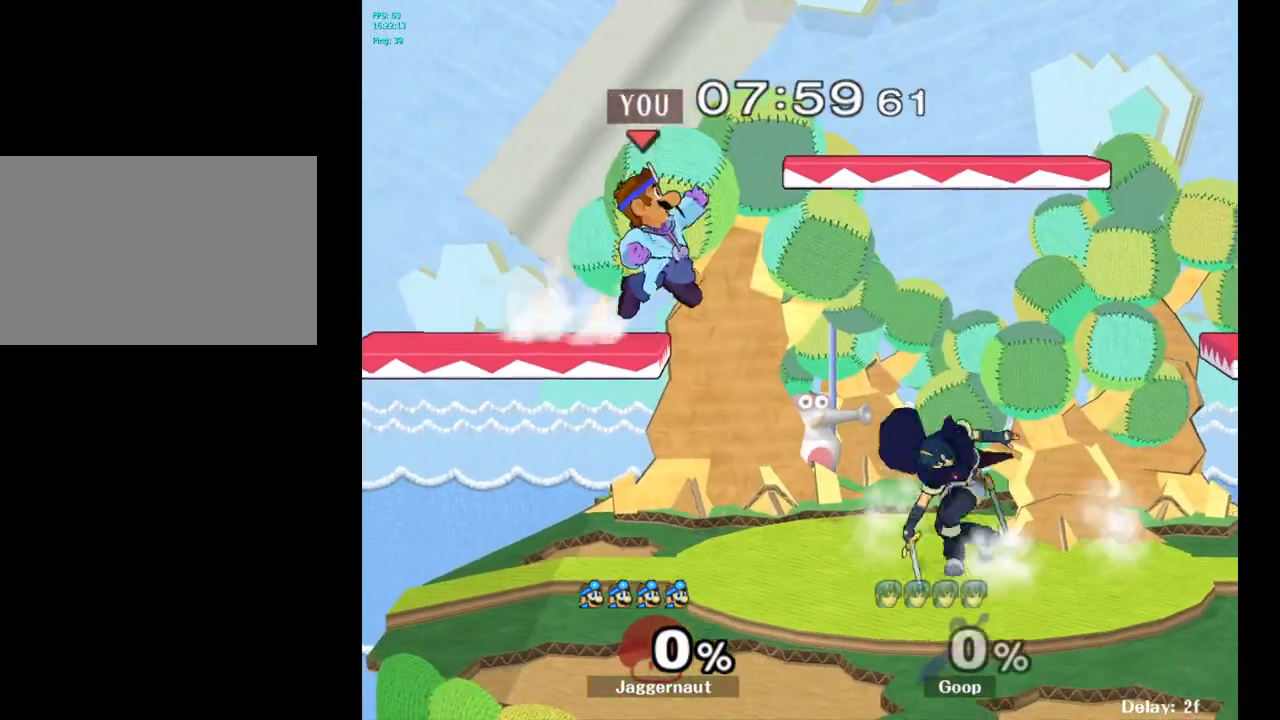
{"buttons": ["R1"], "left_stick": "down", "right_stick": "center", "events": [[67, "A", "down"], [150, "A", "up"], [267, "left_stick", "down"], [500, "R1", "down"]]}
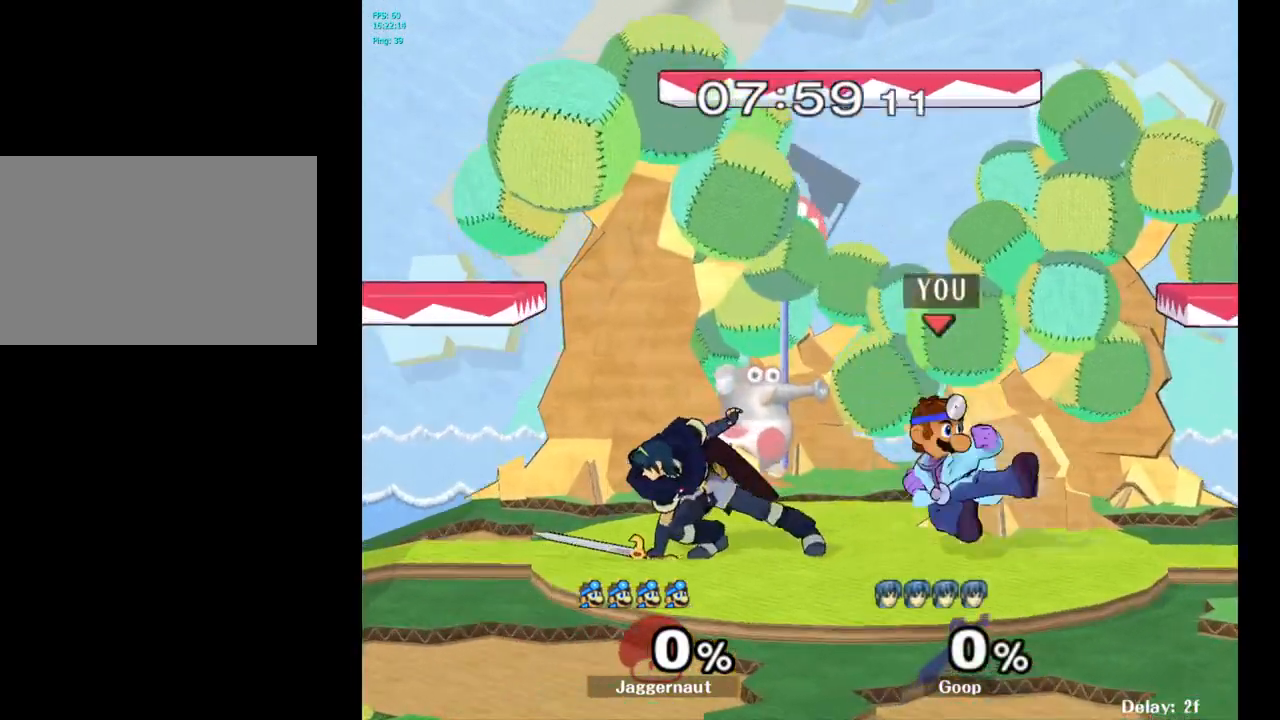
{"buttons": ["R1"], "left_stick": "left", "right_stick": "center", "events": [[83, "left_stick", "right"], [167, "left_stick", "center"], [283, "left_stick", "left"]]}
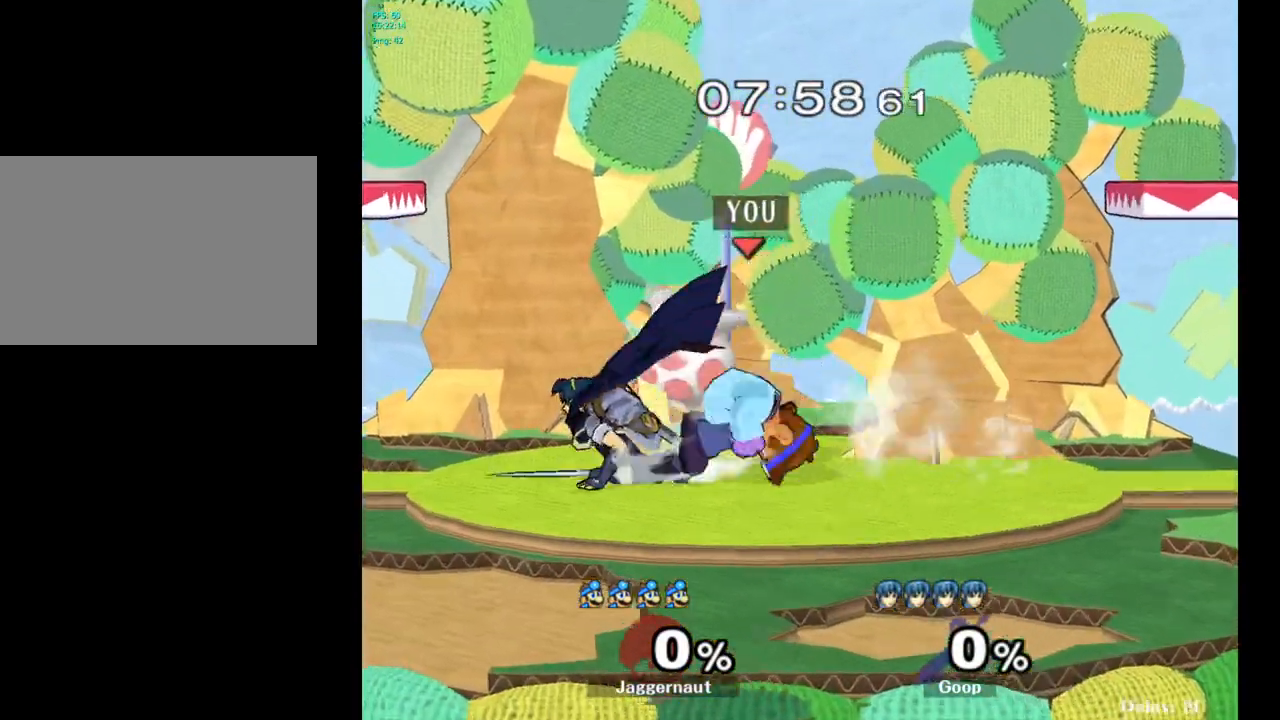
{"buttons": [], "left_stick": "center", "right_stick": "center", "events": [[17, "left_stick", "center"], [50, "R1", "up"], [300, "A", "down"], [400, "A", "up"]]}
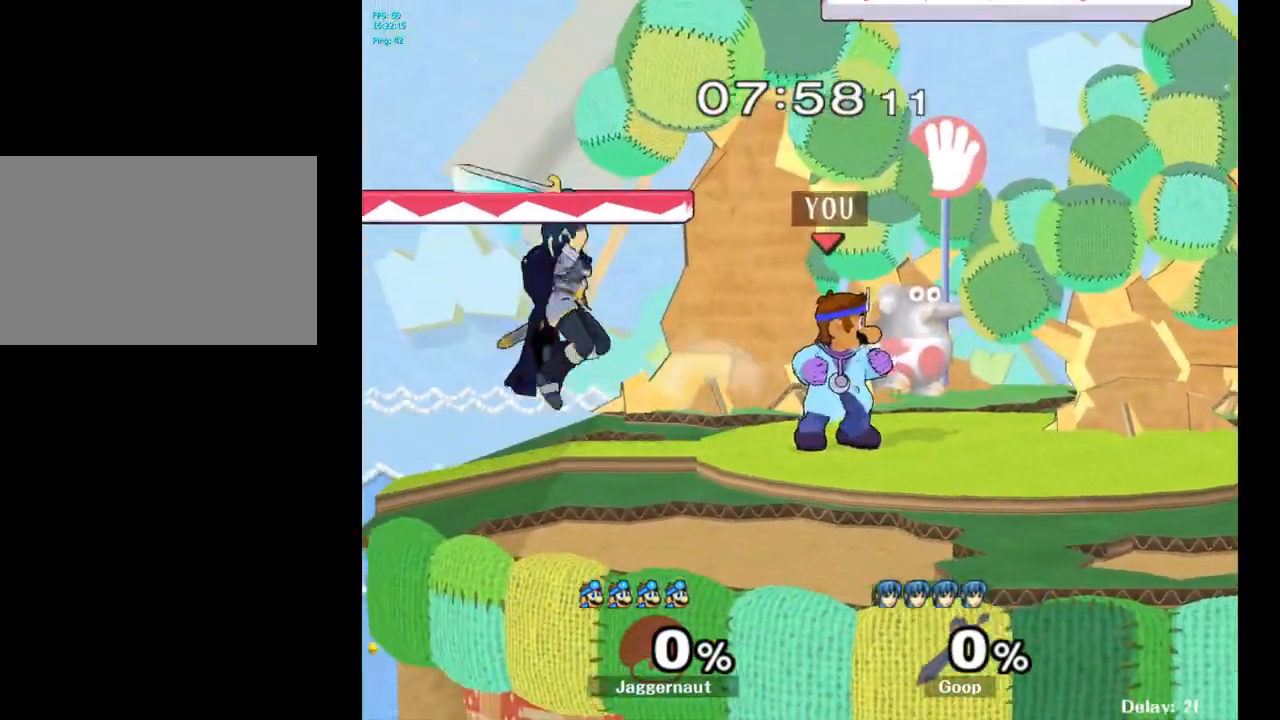
{"buttons": [], "left_stick": "center", "right_stick": "center", "events": [[17, "left_stick", "right"], [167, "left_stick", "left"], [183, "Y", "down"], [233, "Y", "up"], [300, "left_stick", "center"], [333, "A", "down"], [450, "A", "up"]]}
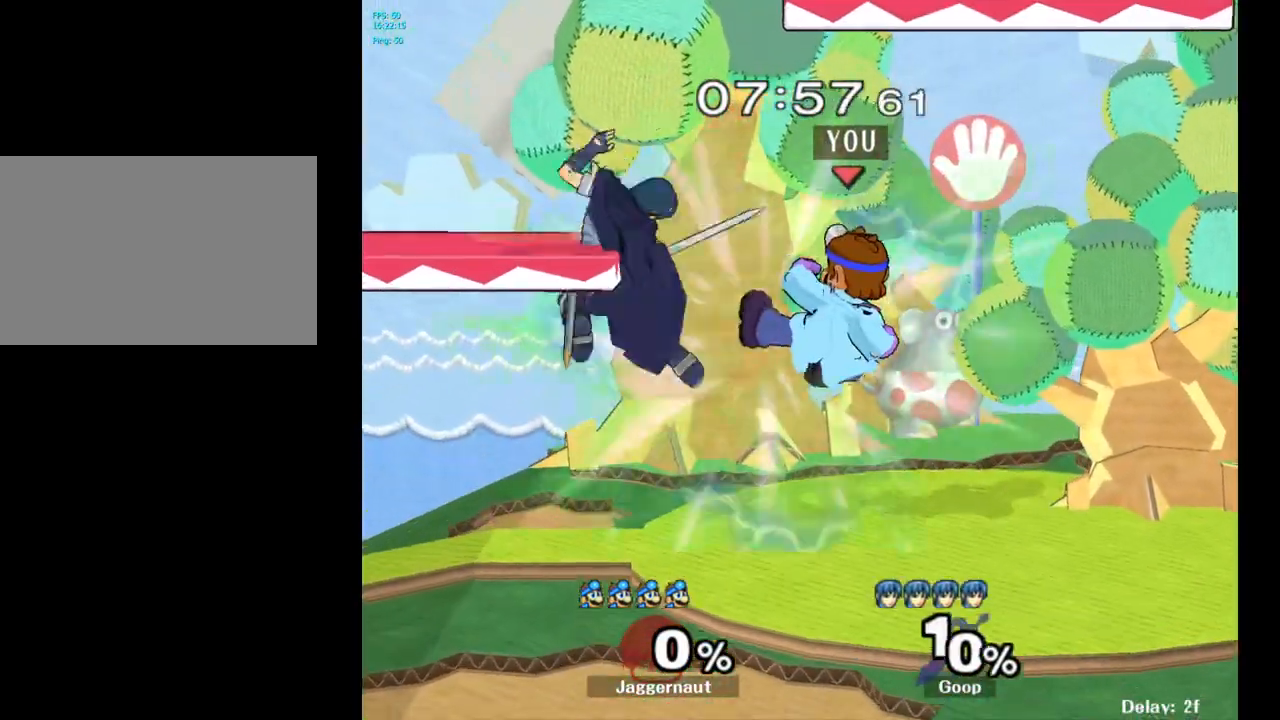
{"buttons": ["R1"], "left_stick": "center", "right_stick": "center", "events": [[100, "left_stick", "down"], [150, "R1", "down"], [200, "left_stick", "down-left"], [333, "left_stick", "up-left"], [417, "left_stick", "center"]]}
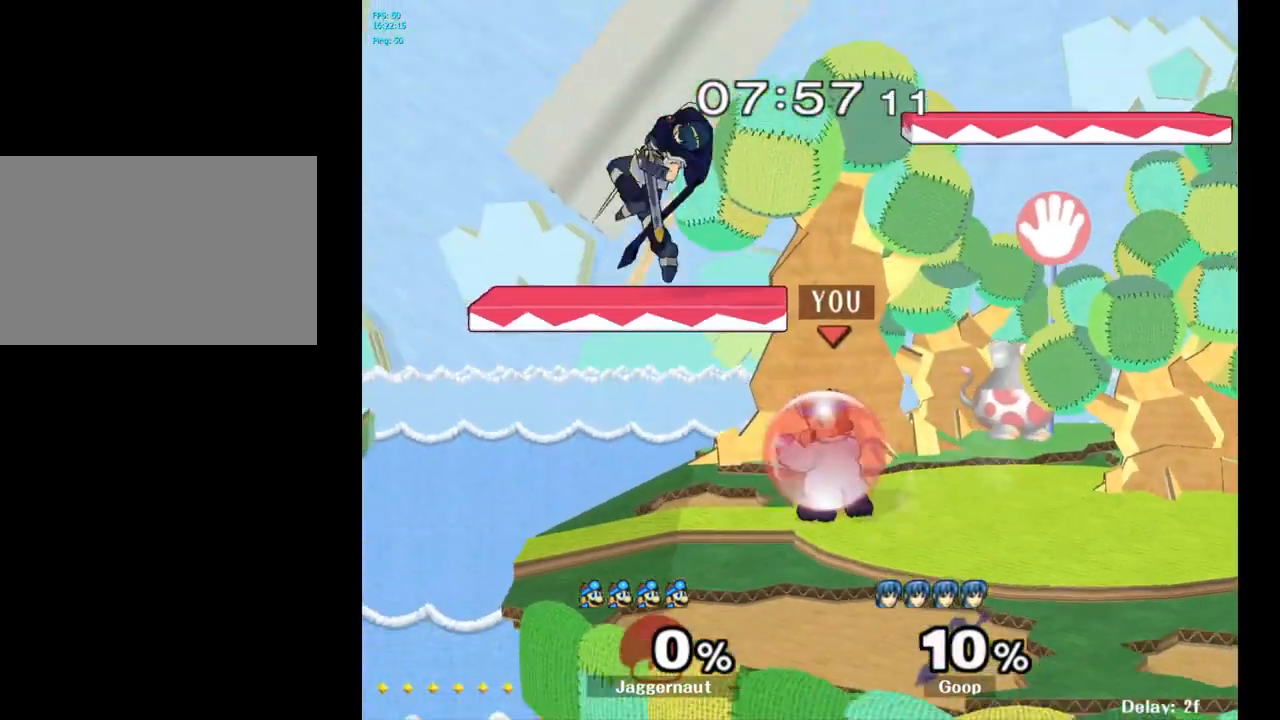
{"buttons": [], "left_stick": "center", "right_stick": "center", "events": [[133, "left_stick", "right"], [333, "R1", "up"], [383, "left_stick", "center"]]}
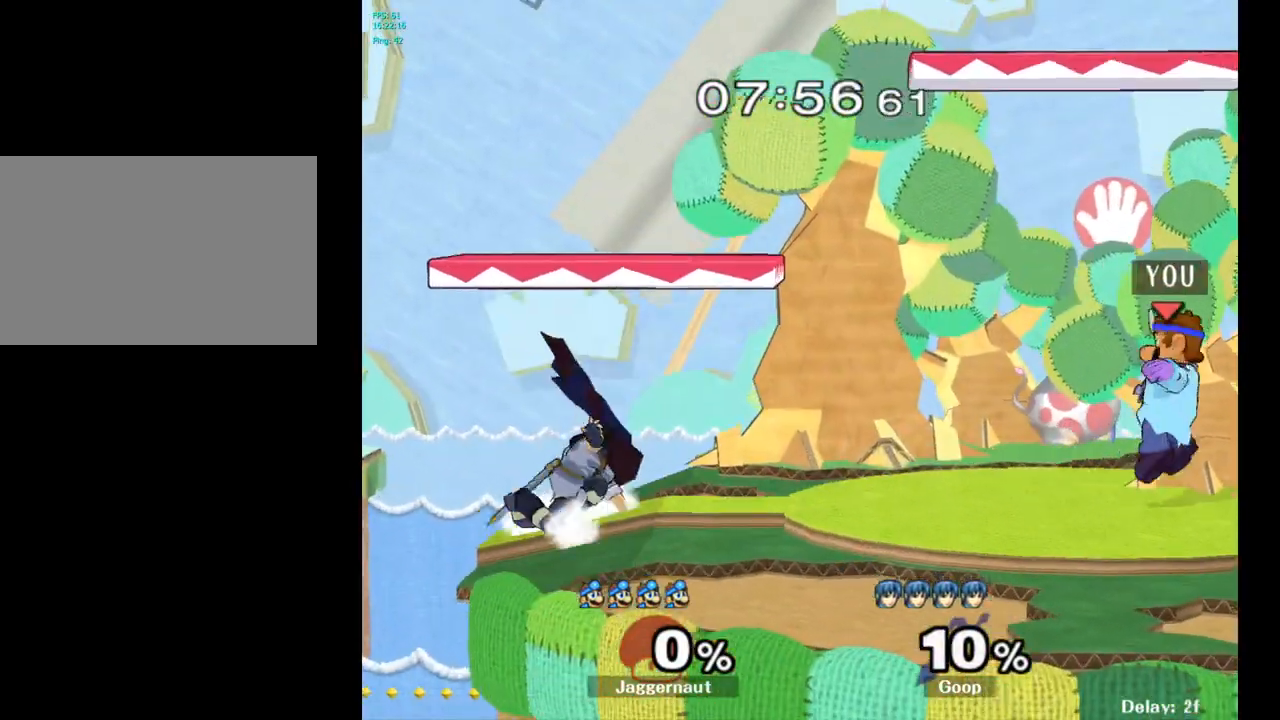
{"buttons": [], "left_stick": "up-right", "right_stick": "center", "events": [[200, "Y", "down"], [250, "Y", "up"], [400, "B", "down"], [483, "B", "up"], [500, "left_stick", "up-right"]]}
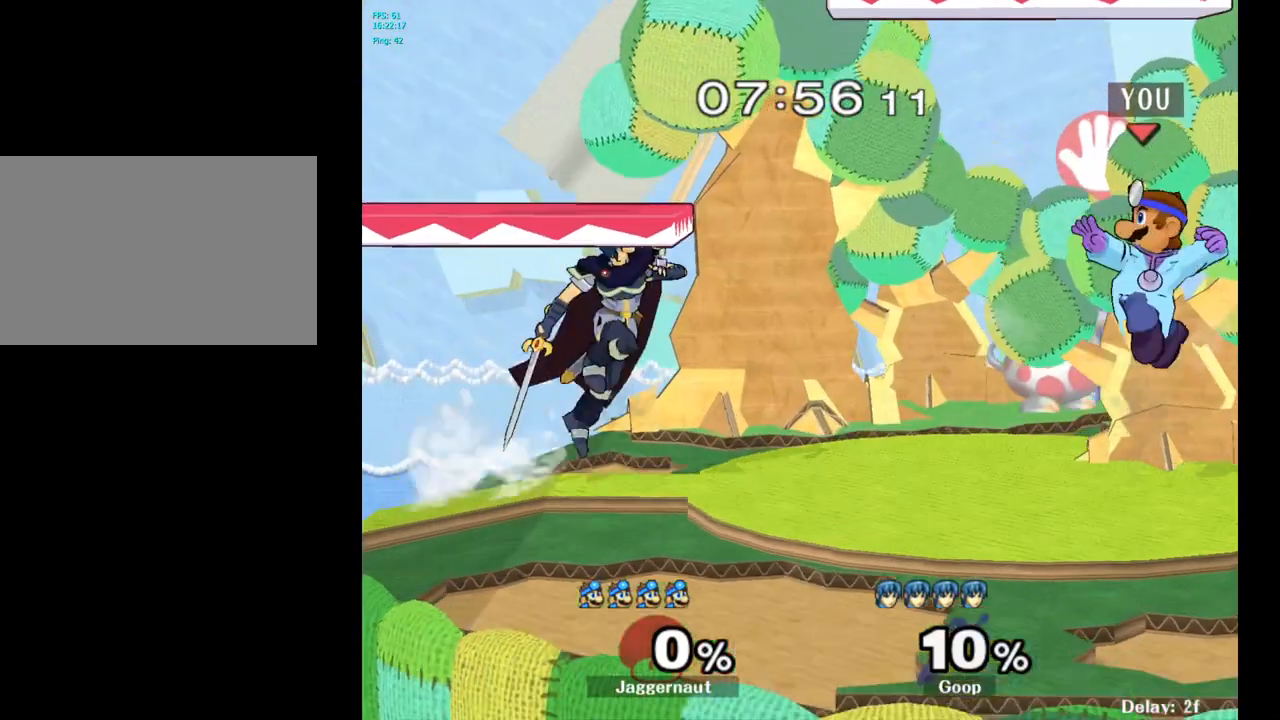
{"buttons": [], "left_stick": "center", "right_stick": "center", "events": [[17, "left_stick", "right"], [217, "R1", "down"], [283, "left_stick", "down"], [383, "R1", "up"], [417, "left_stick", "center"]]}
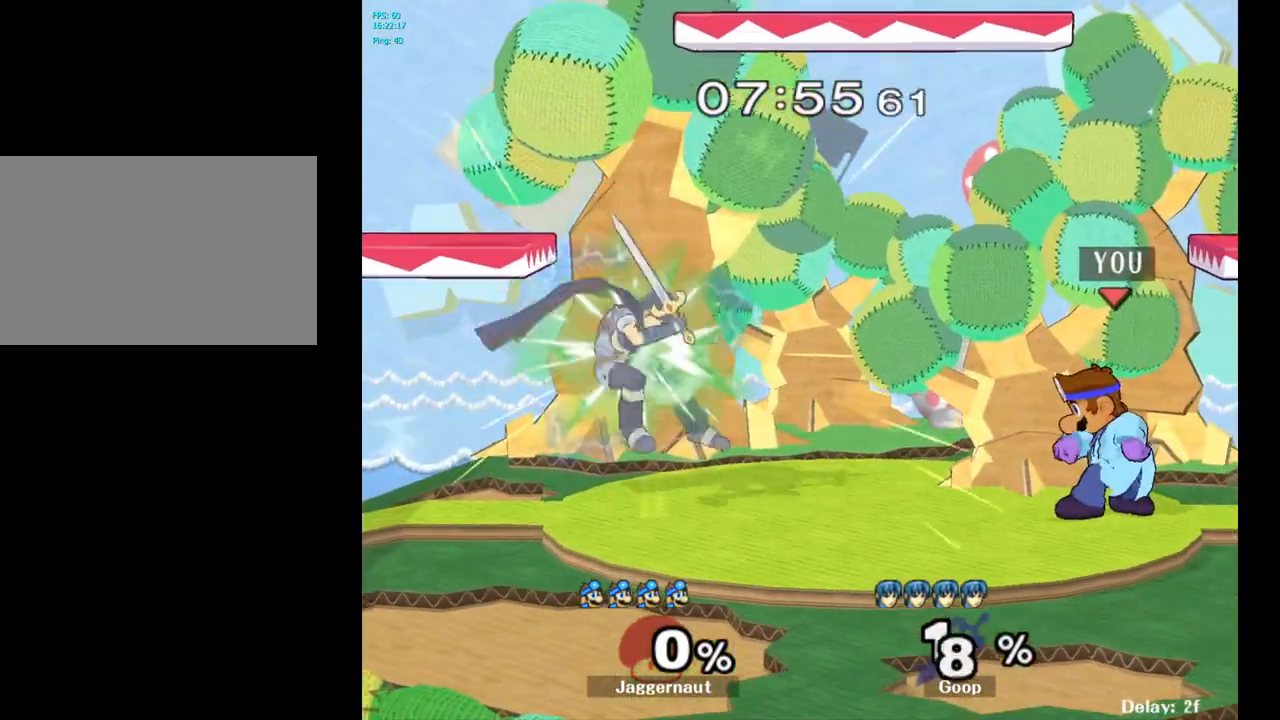
{"buttons": ["A"], "left_stick": "left", "right_stick": "center", "events": [[117, "left_stick", "left"], [367, "A", "down"]]}
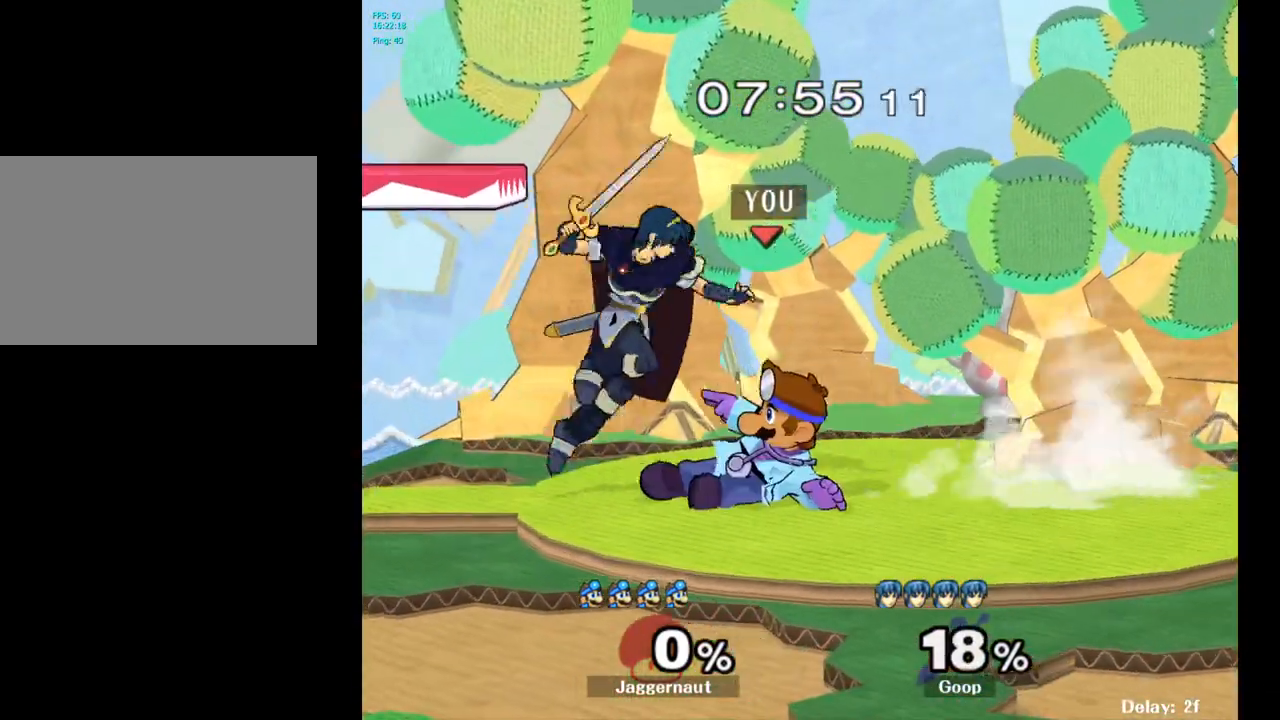
{"buttons": ["A"], "left_stick": "up", "right_stick": "center", "events": [[17, "A", "up"], [17, "left_stick", "center"], [267, "left_stick", "up-right"], [467, "left_stick", "up"], [483, "A", "down"]]}
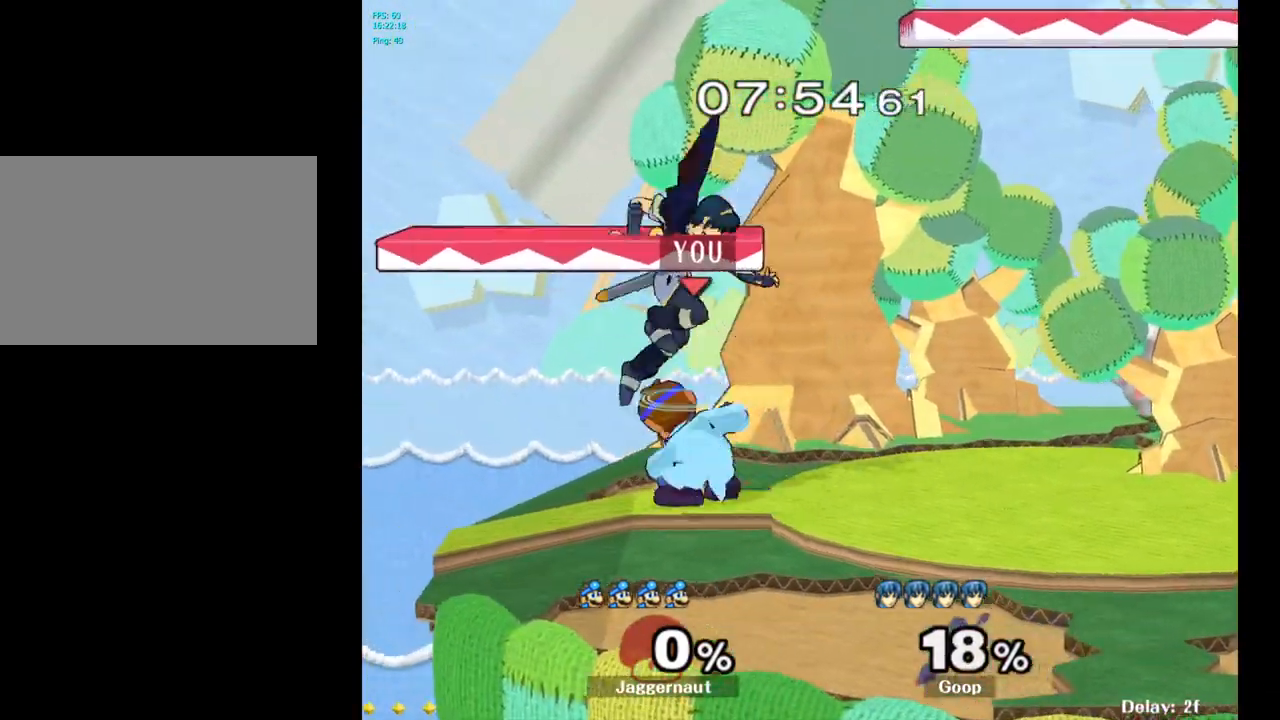
{"buttons": [], "left_stick": "up-right", "right_stick": "center", "events": [[67, "A", "up"], [133, "A", "down"], [233, "A", "up"], [300, "left_stick", "up-right"]]}
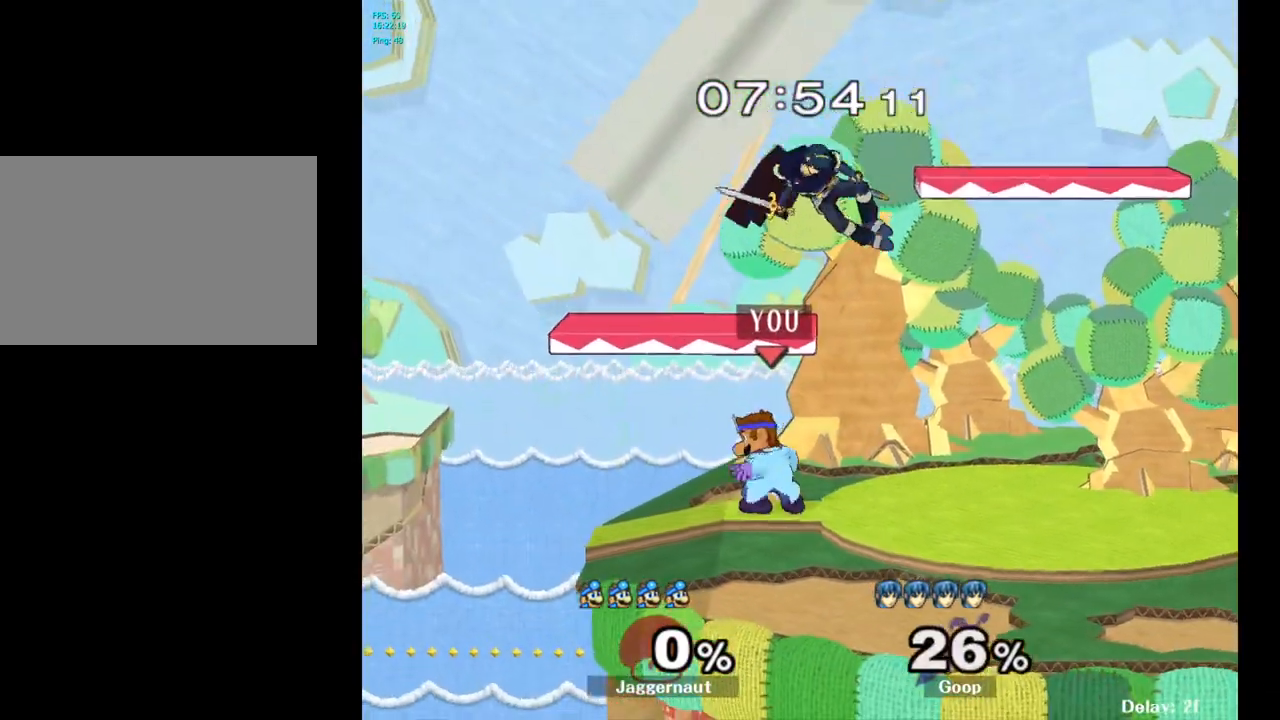
{"buttons": [], "left_stick": "up-right", "right_stick": "center", "events": [[67, "Y", "down"], [83, "left_stick", "up"], [183, "A", "down"], [250, "Y", "up"], [250, "left_stick", "up-right"], [367, "A", "up"]]}
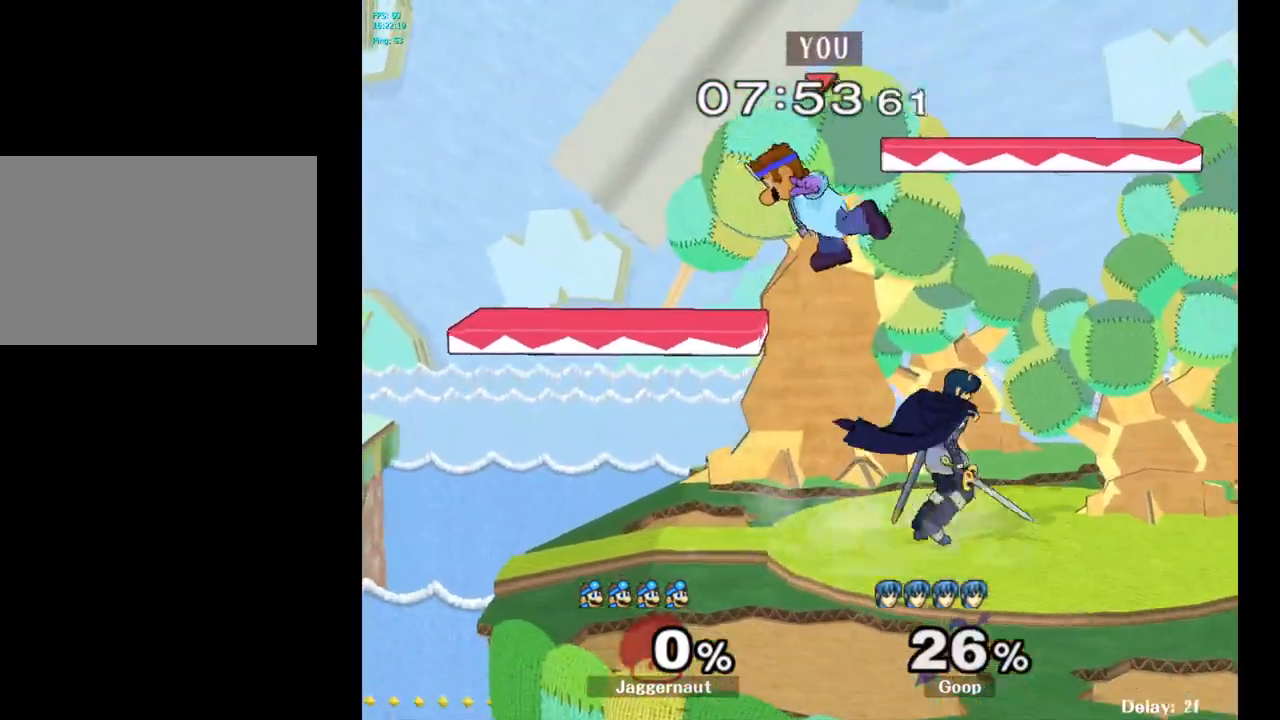
{"buttons": ["R1"], "left_stick": "right", "right_stick": "center", "events": [[217, "right_stick", "right"], [267, "right_stick", "center"], [300, "left_stick", "down-left"], [450, "left_stick", "down-right"], [467, "R1", "down"], [500, "left_stick", "right"]]}
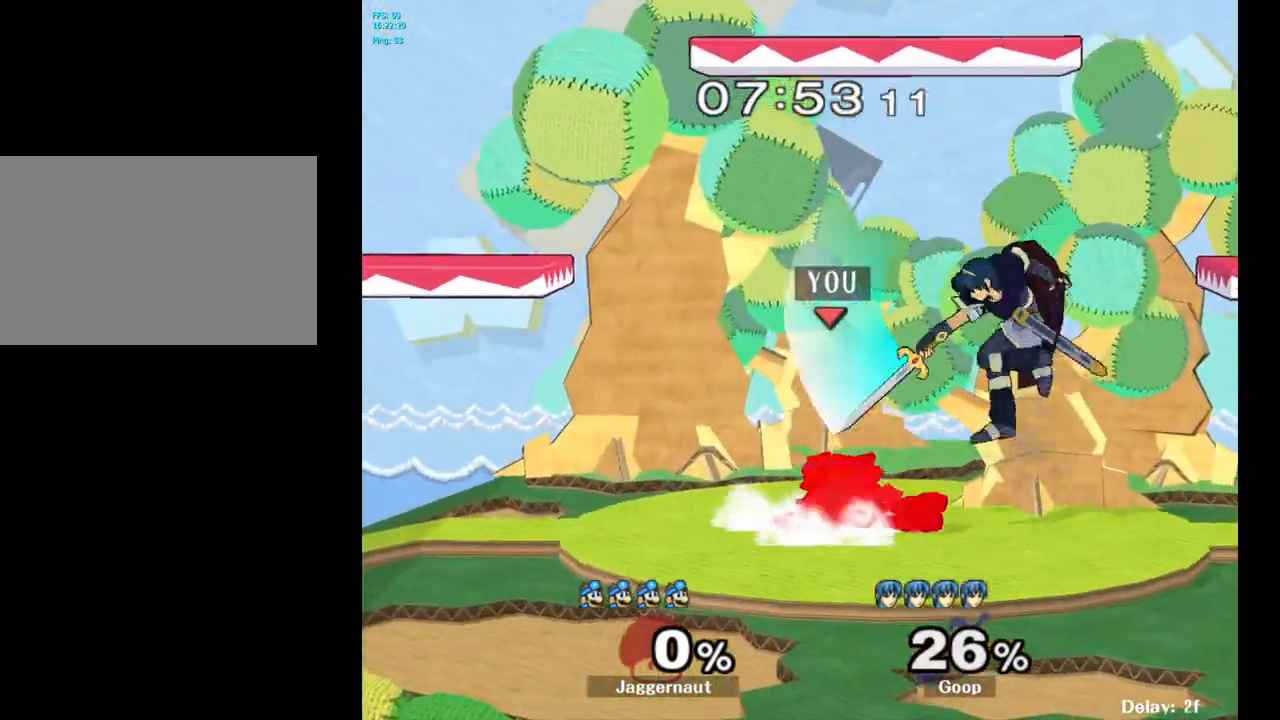
{"buttons": ["R1"], "left_stick": "center", "right_stick": "center", "events": [[100, "left_stick", "center"], [300, "left_stick", "right"], [500, "left_stick", "center"]]}
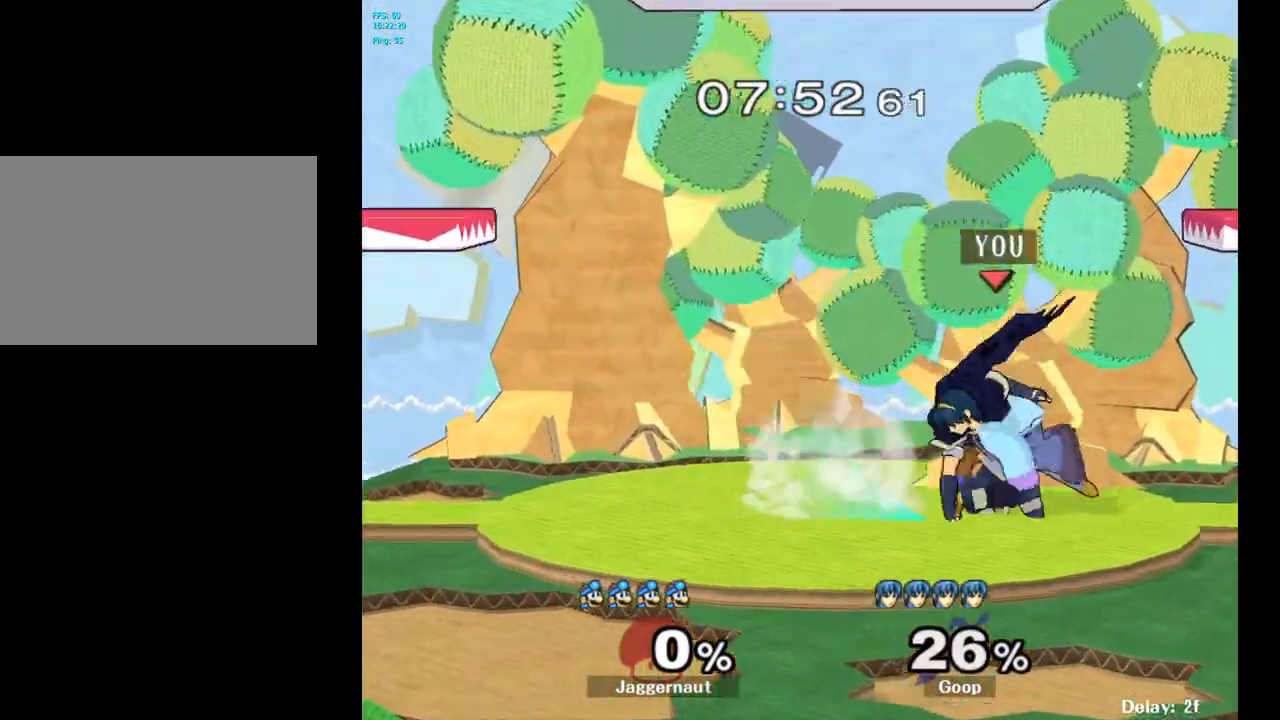
{"buttons": [], "left_stick": "center", "right_stick": "center", "events": [[67, "R1", "up"], [283, "A", "down"], [400, "A", "up"]]}
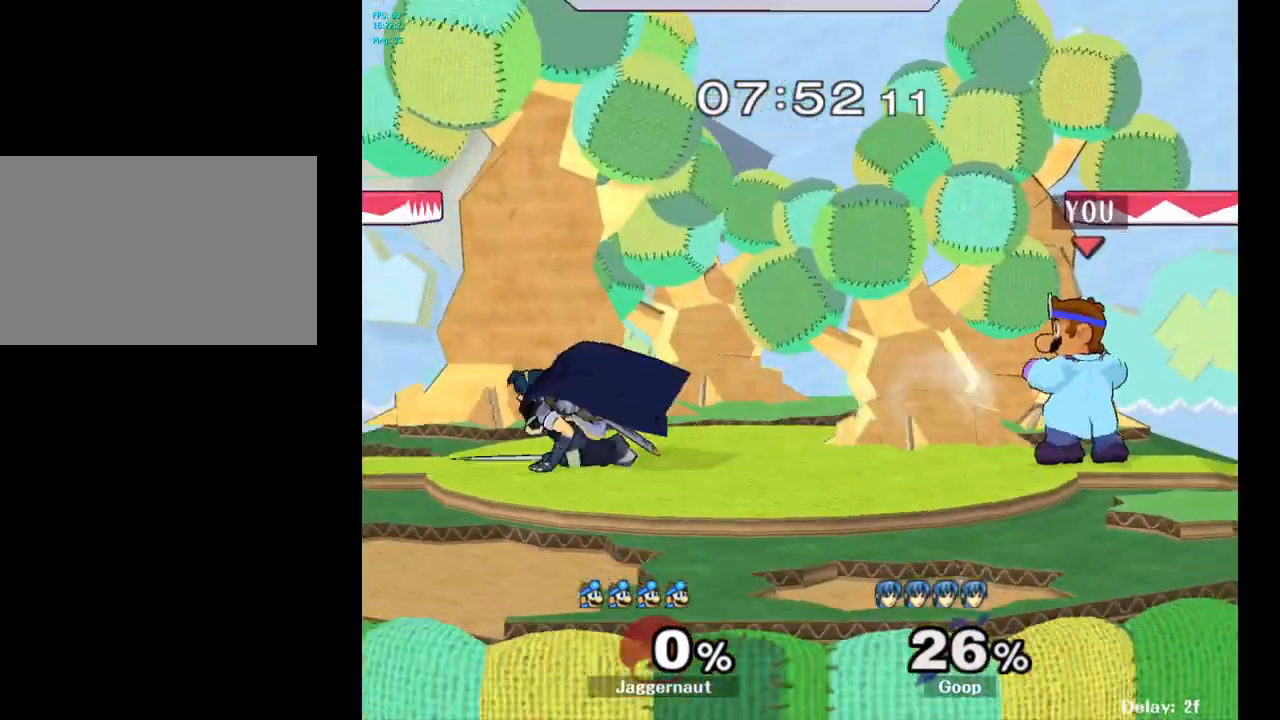
{"buttons": [], "left_stick": "up-left", "right_stick": "center", "events": [[117, "left_stick", "left"], [200, "Y", "down"], [217, "Y", "up"], [250, "left_stick", "center"], [300, "A", "down"], [433, "A", "up"], [500, "left_stick", "up-left"]]}
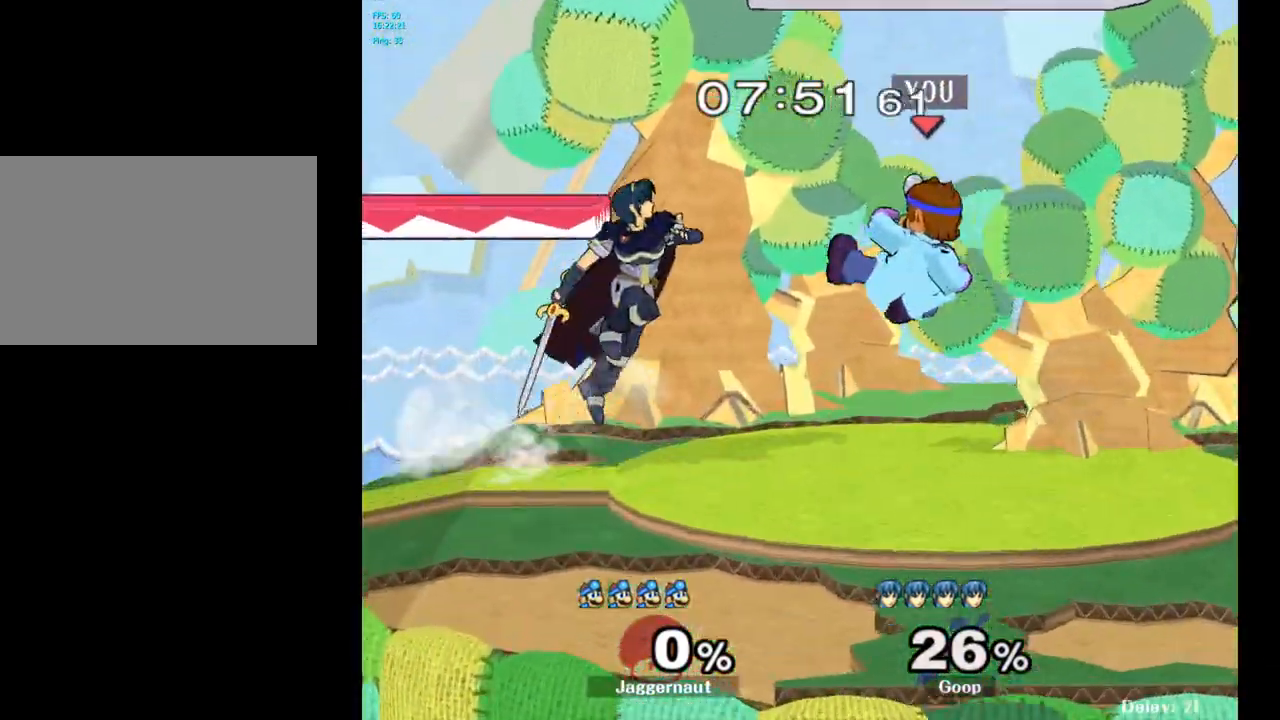
{"buttons": ["R1"], "left_stick": "center", "right_stick": "center", "events": [[83, "left_stick", "down-left"], [133, "R1", "down"], [267, "left_stick", "center"]]}
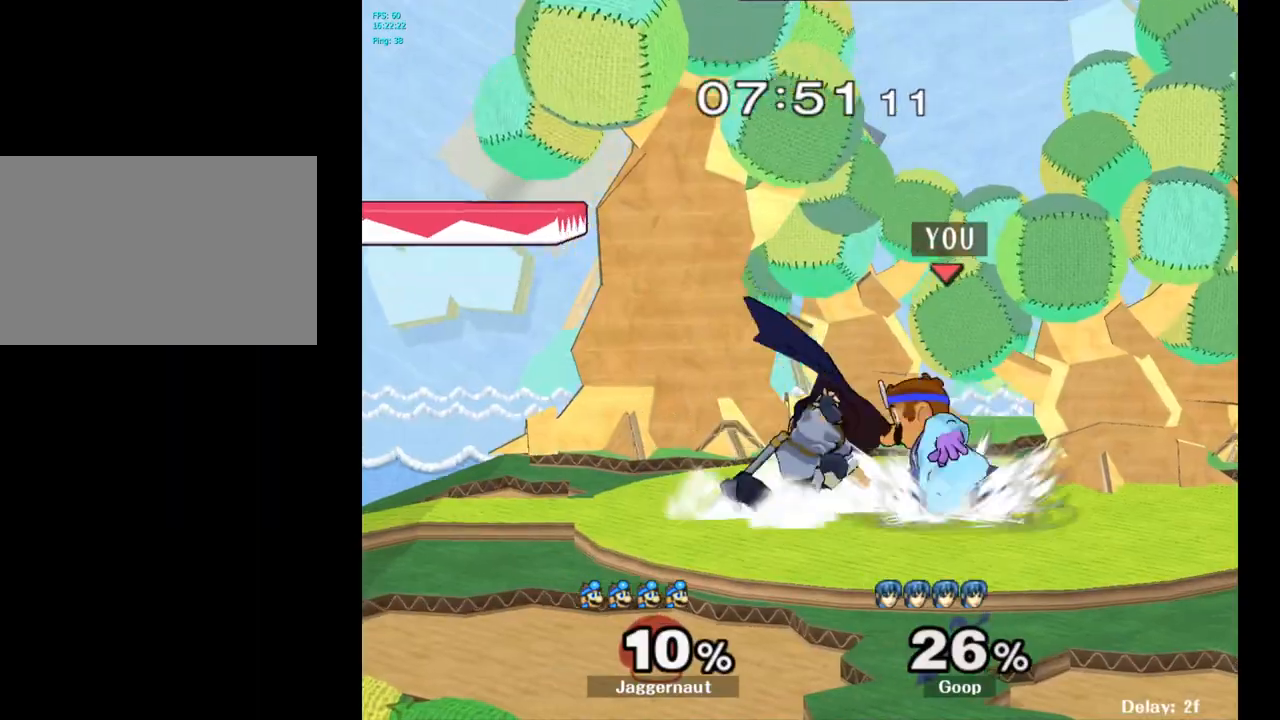
{"buttons": ["R1"], "left_stick": "center", "right_stick": "center", "events": [[200, "left_stick", "left"], [350, "left_stick", "center"]]}
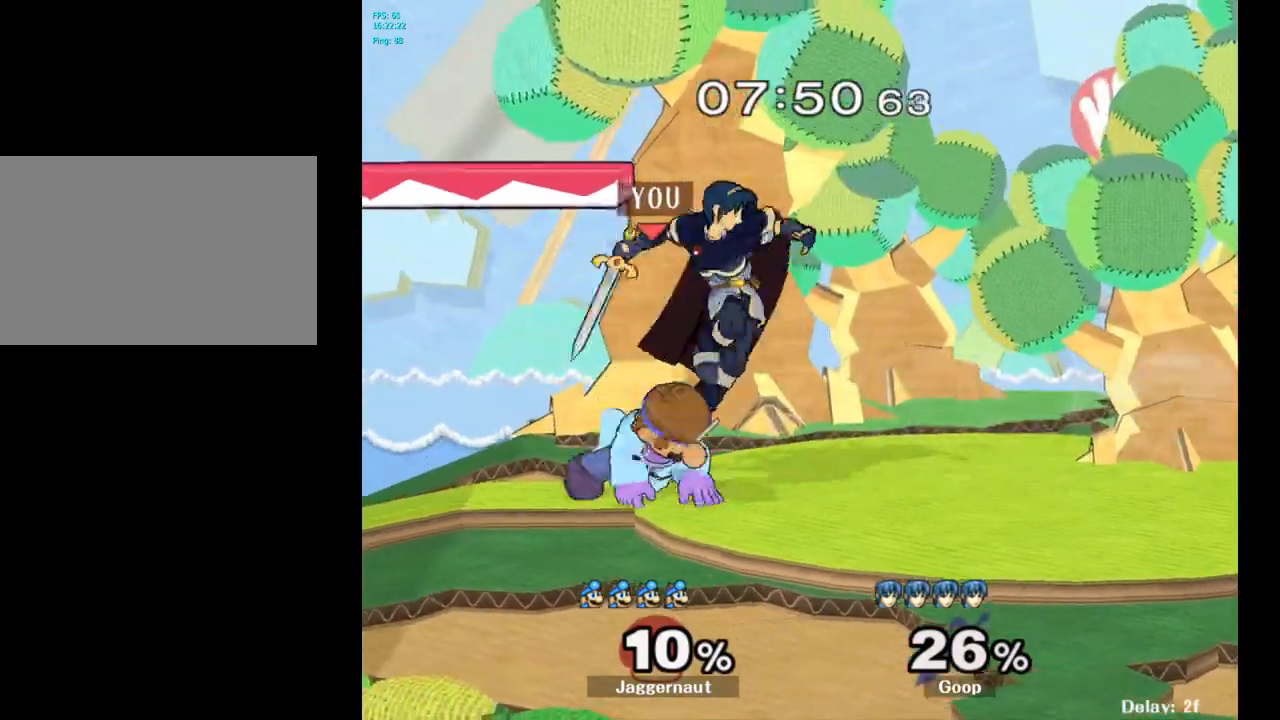
{"buttons": [], "left_stick": "center", "right_stick": "center", "events": [[350, "R1", "up"]]}
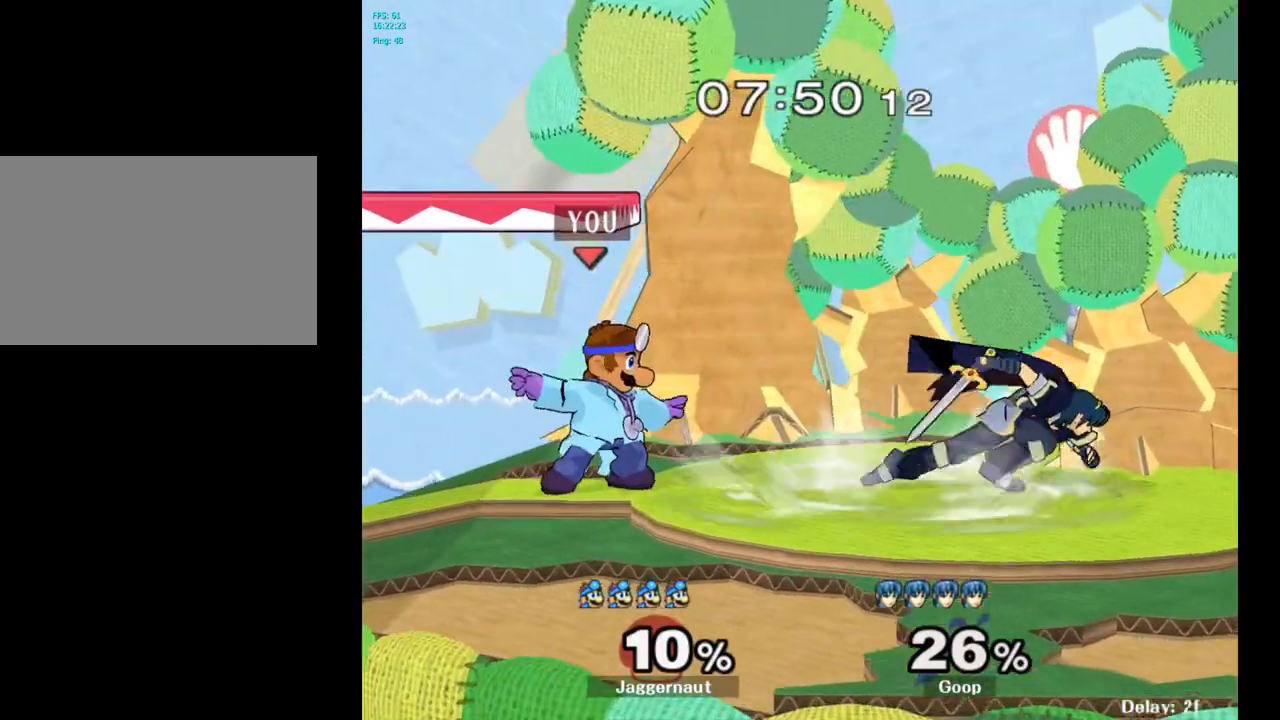
{"buttons": ["A"], "left_stick": "down-right", "right_stick": "center", "events": [[100, "left_stick", "right"], [133, "Y", "down"], [217, "R1", "down"], [233, "left_stick", "down-right"], [383, "R1", "up"], [383, "Y", "up"], [483, "A", "down"]]}
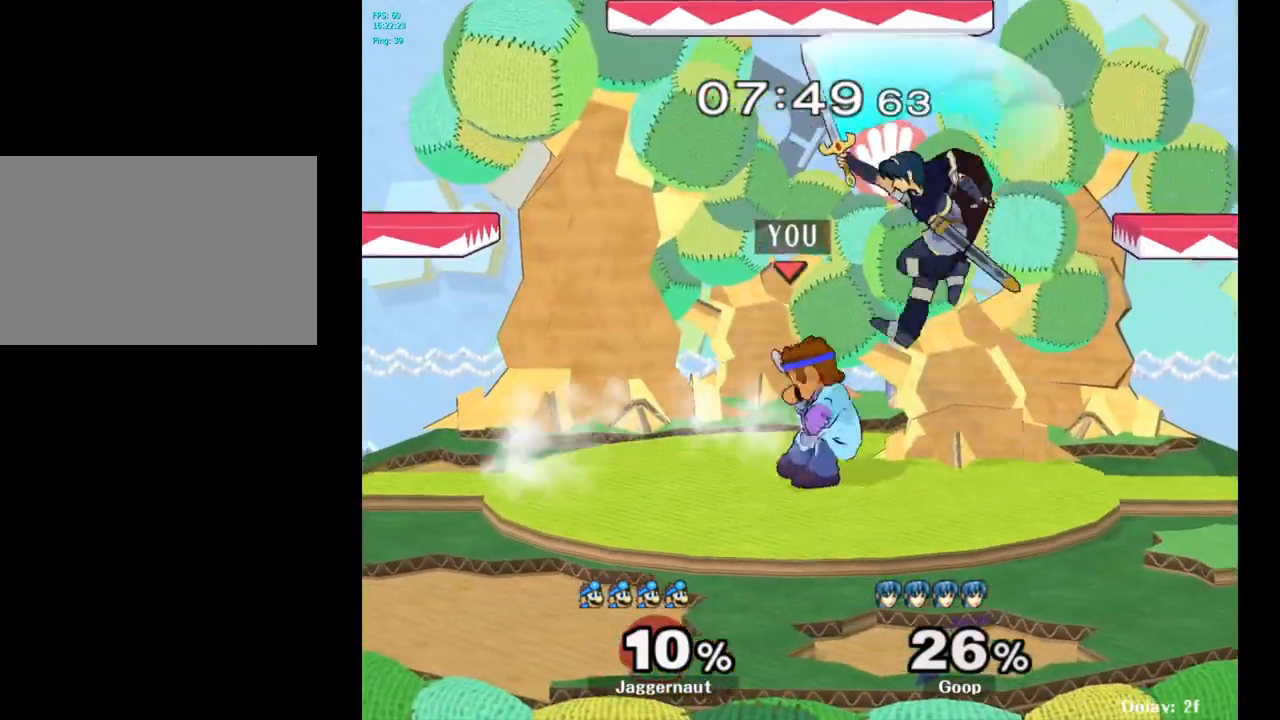
{"buttons": ["A"], "left_stick": "up-right", "right_stick": "center", "events": [[83, "left_stick", "up-right"], [100, "A", "up"], [200, "left_stick", "up"], [417, "left_stick", "up-right"], [483, "A", "down"]]}
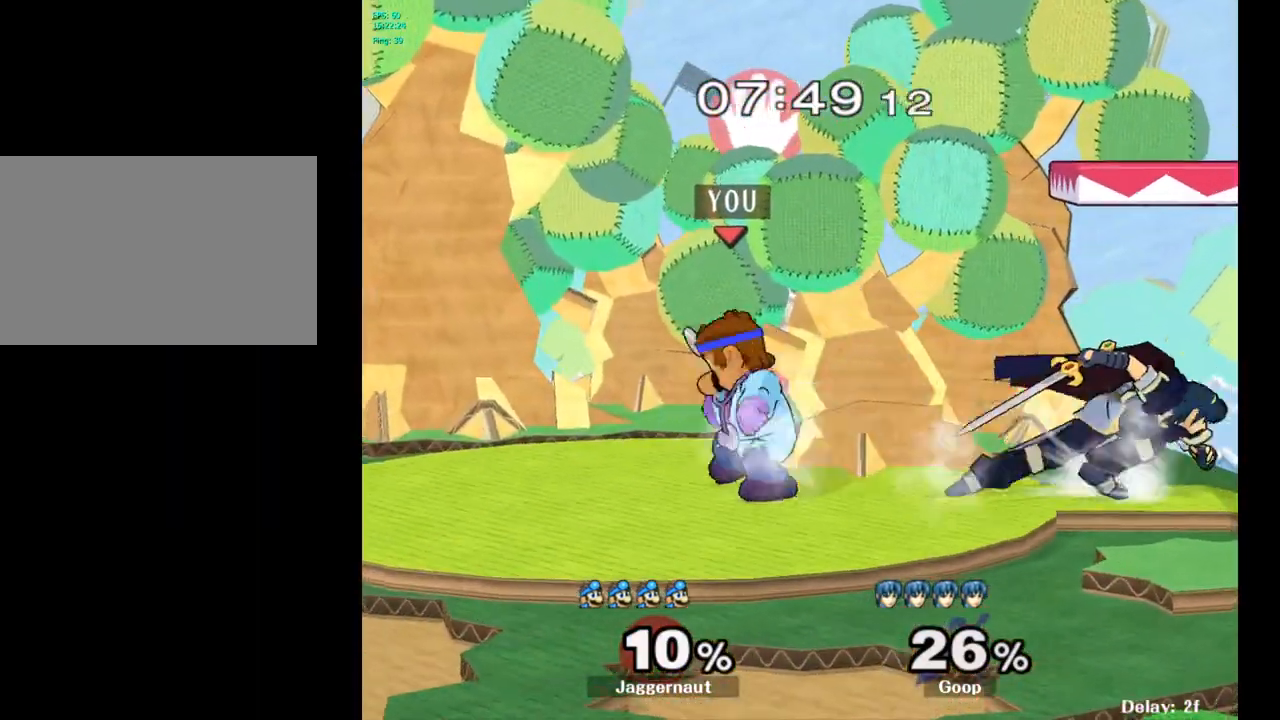
{"buttons": [], "left_stick": "right", "right_stick": "center", "events": [[67, "A", "up"], [150, "A", "down"], [250, "A", "up"], [367, "left_stick", "right"]]}
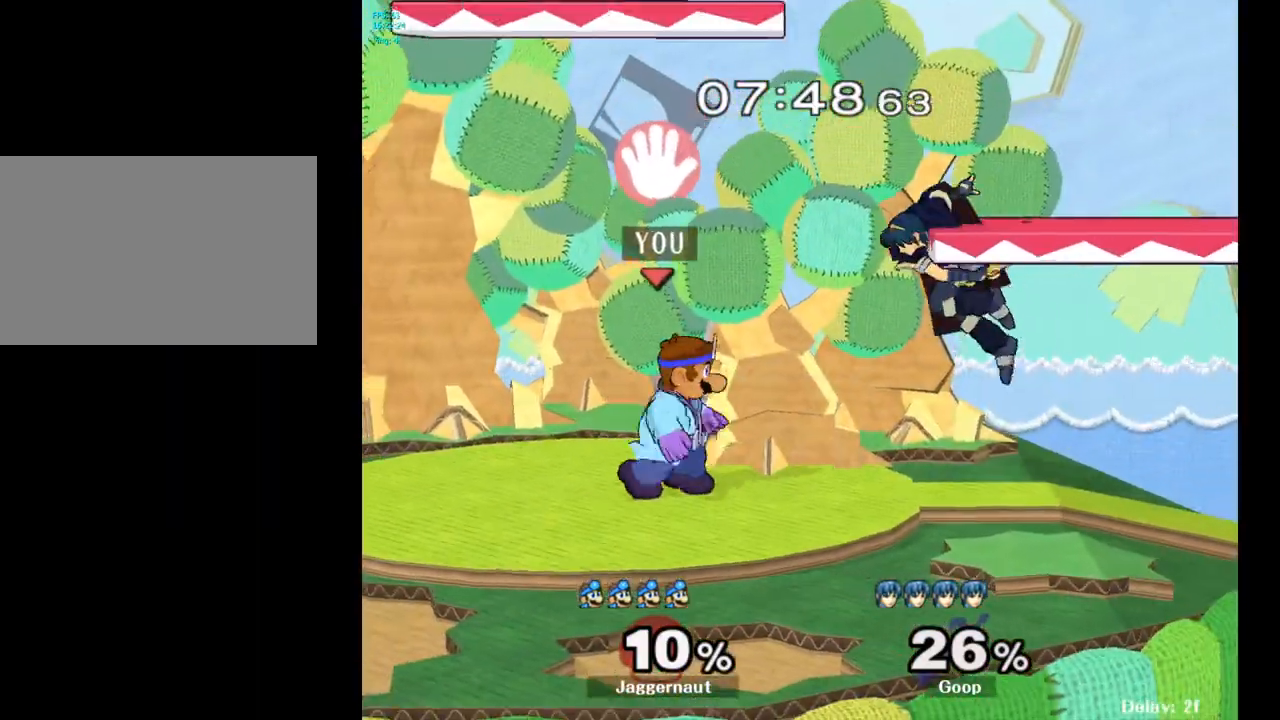
{"buttons": [], "left_stick": "right", "right_stick": "center", "events": [[100, "A", "down"], [217, "A", "up"]]}
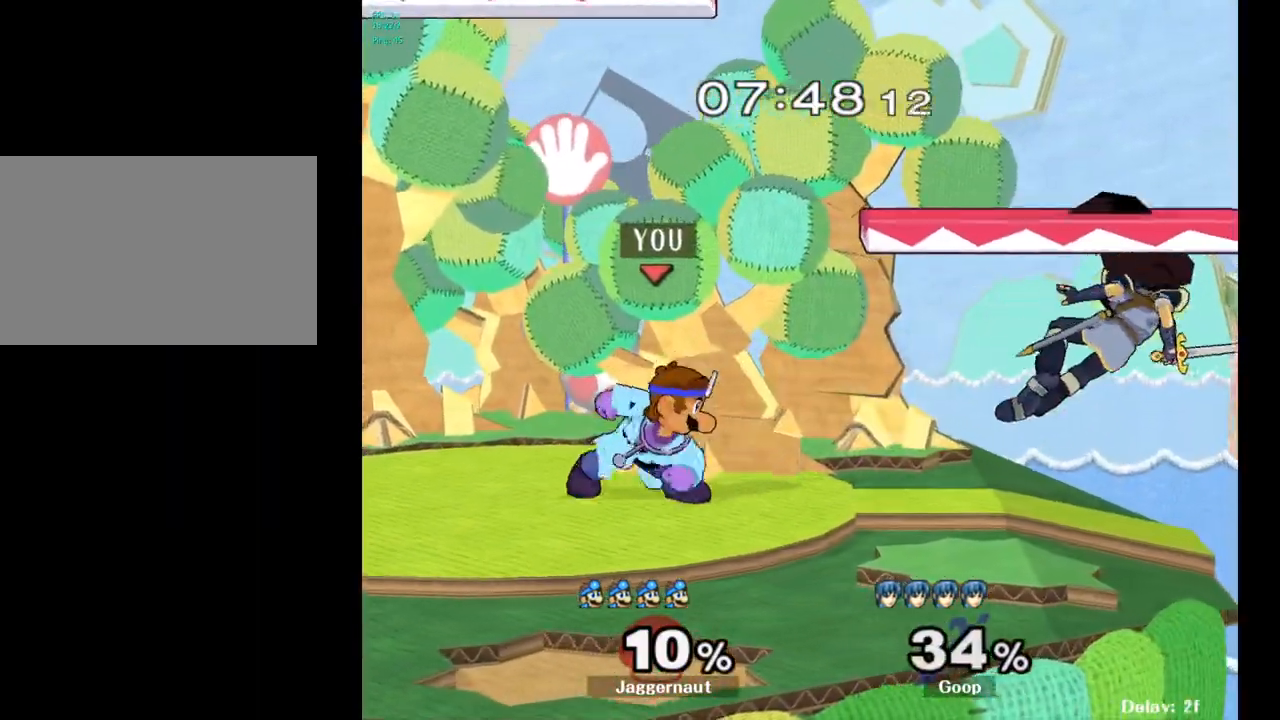
{"buttons": [], "left_stick": "center", "right_stick": "center", "events": [[167, "left_stick", "center"], [250, "Y", "down"], [267, "left_stick", "down-left"], [333, "R1", "down"], [433, "Y", "up"], [450, "left_stick", "center"], [467, "R1", "up"]]}
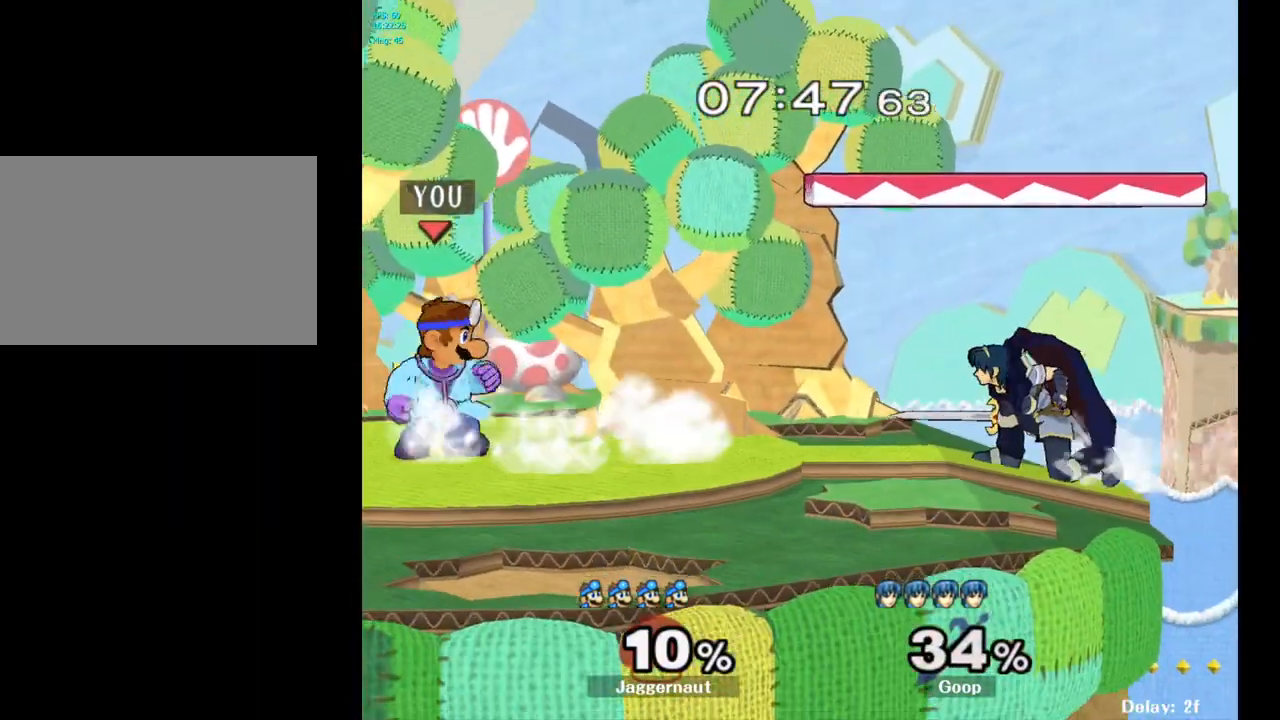
{"buttons": [], "left_stick": "left", "right_stick": "center", "events": [[50, "Y", "down"], [100, "Y", "up"], [200, "B", "down"], [267, "B", "up"], [333, "left_stick", "left"]]}